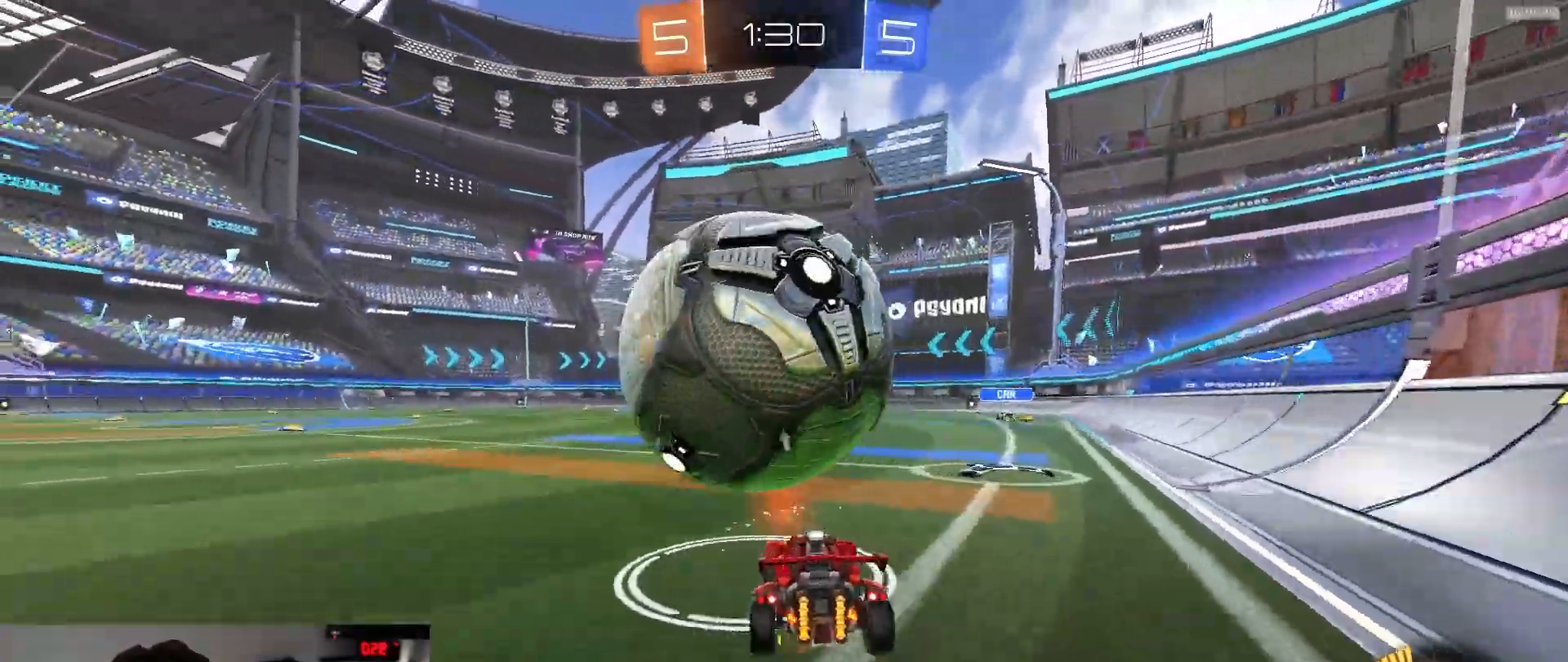
Gameplay with a controller (PlayStation layout); each line is a JSON object with the inputs held at the frame after it (dt_ms = milliseconds from this image to that frame). "events" lists button and stick changes between this image and that frame as [ms after this image, input, new state], when the widget could be followed in between. Not read: L3 R3 TOUCHPAD.
{"dt_ms": 500, "buttons": ["R2"], "left_stick": "center", "right_stick": "center", "events": [[117, "left_stick", "left"], [183, "R1", "down"], [267, "left_stick", "center"], [483, "R1", "up"]]}
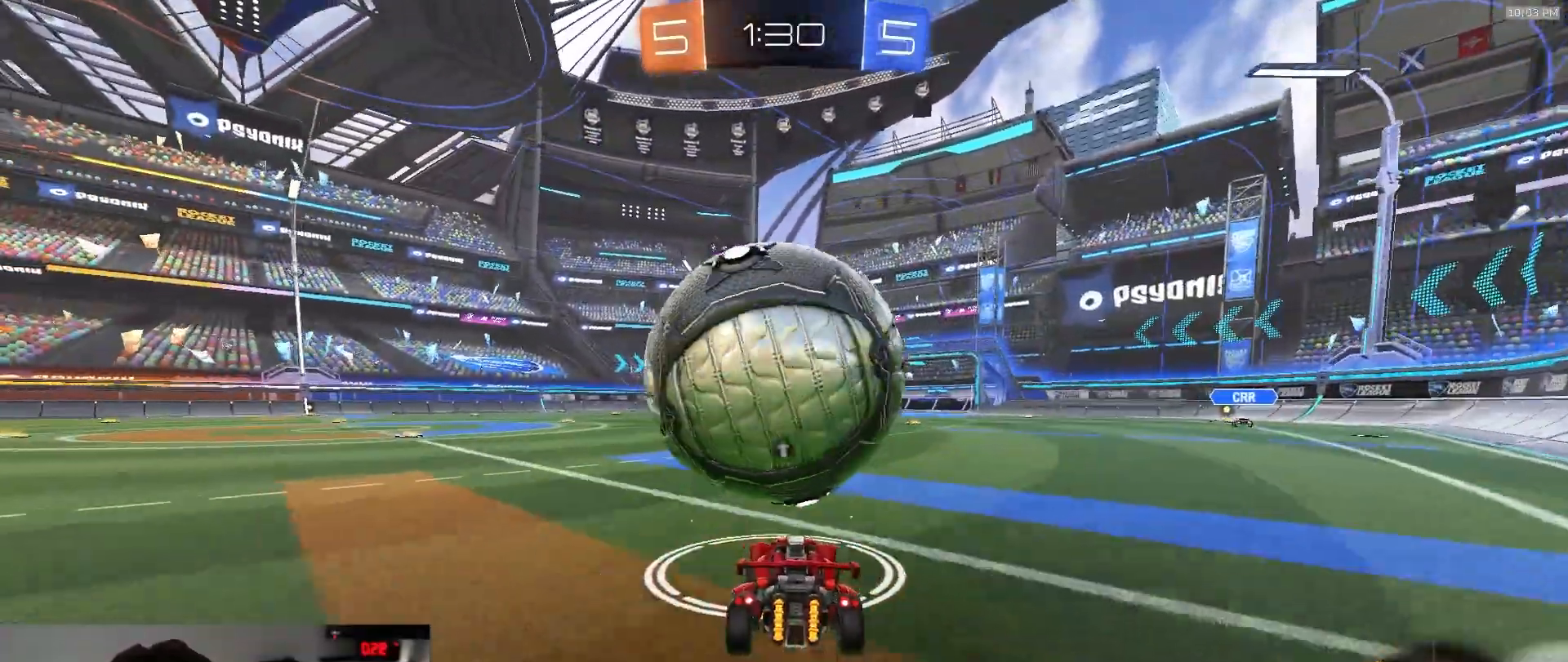
{"dt_ms": 500, "buttons": ["R1", "R2"], "left_stick": "center", "right_stick": "center", "events": [[350, "R1", "down"], [383, "left_stick", "right"], [483, "left_stick", "center"]]}
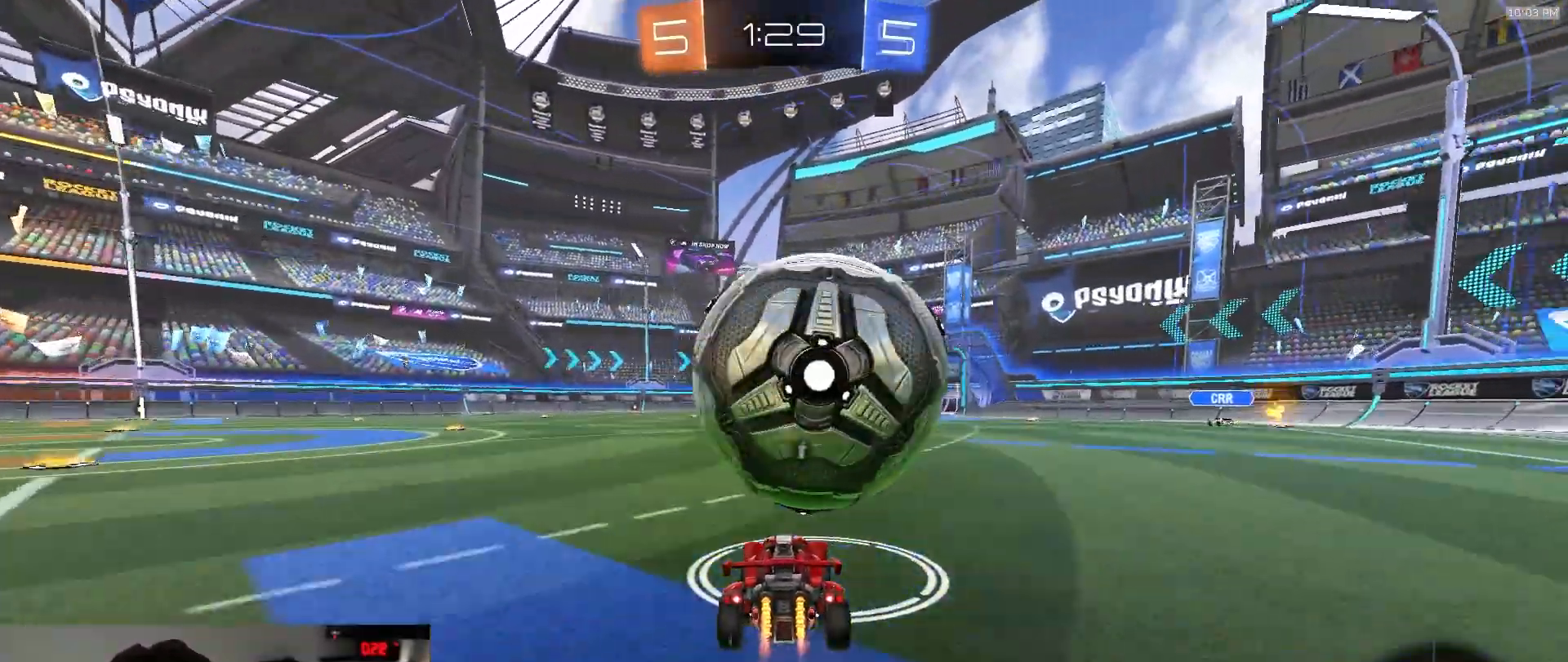
{"dt_ms": 500, "buttons": ["R2"], "left_stick": "center", "right_stick": "center", "events": [[133, "R1", "up"], [200, "left_stick", "right"], [283, "left_stick", "center"]]}
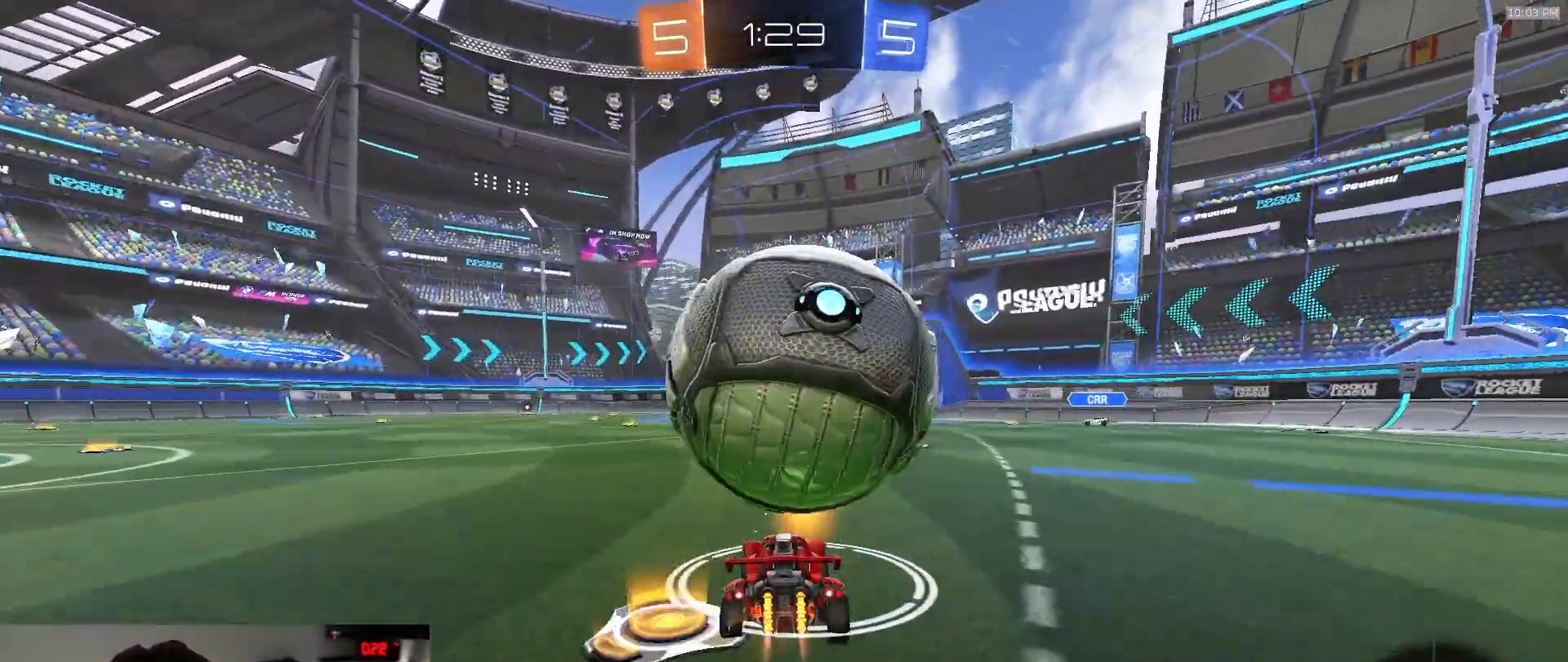
{"dt_ms": 1000, "buttons": [], "left_stick": "center", "right_stick": "center"}
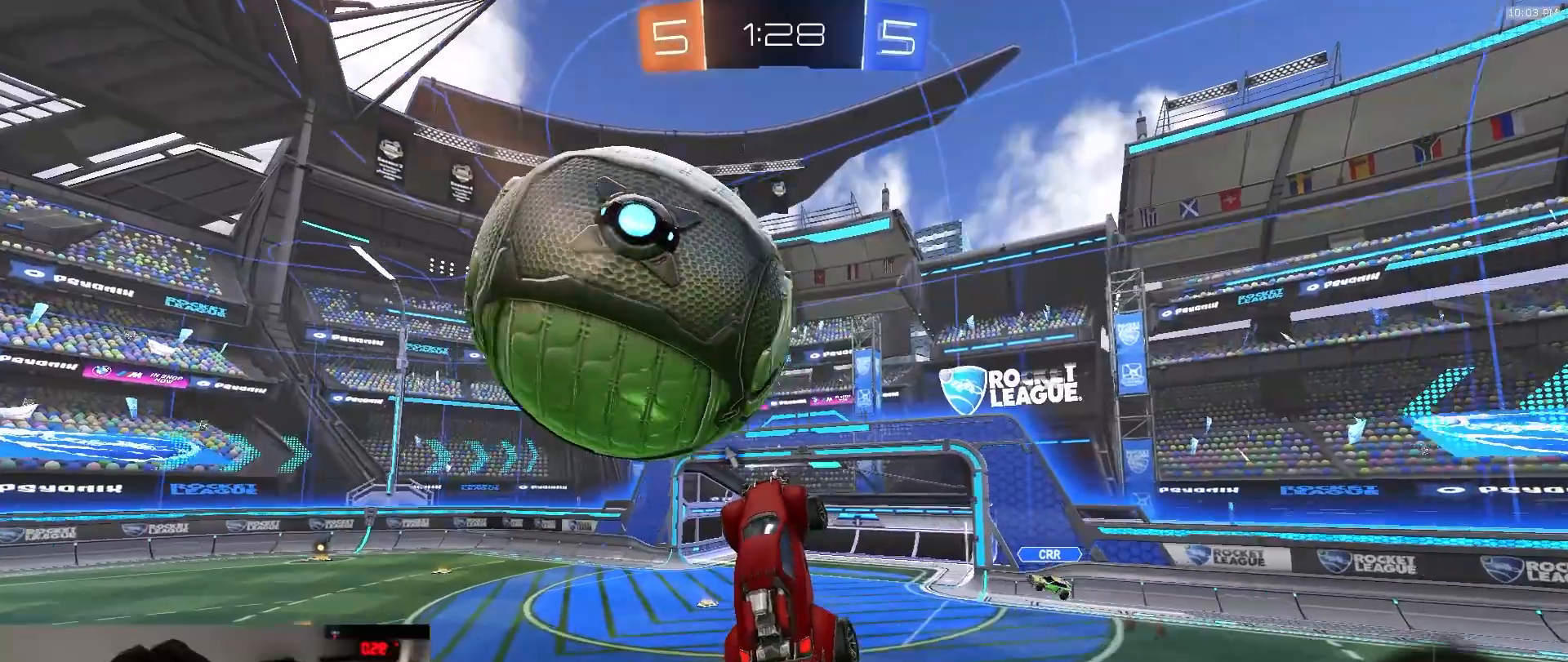
{"dt_ms": 500, "buttons": [], "left_stick": "up-right", "right_stick": "center", "events": [[33, "R2", "down"], [50, "R1", "down"], [50, "left_stick", "right"], [167, "R1", "up"], [250, "left_stick", "center"], [283, "R2", "up"], [317, "left_stick", "up"], [383, "left_stick", "right"], [450, "left_stick", "up-right"]]}
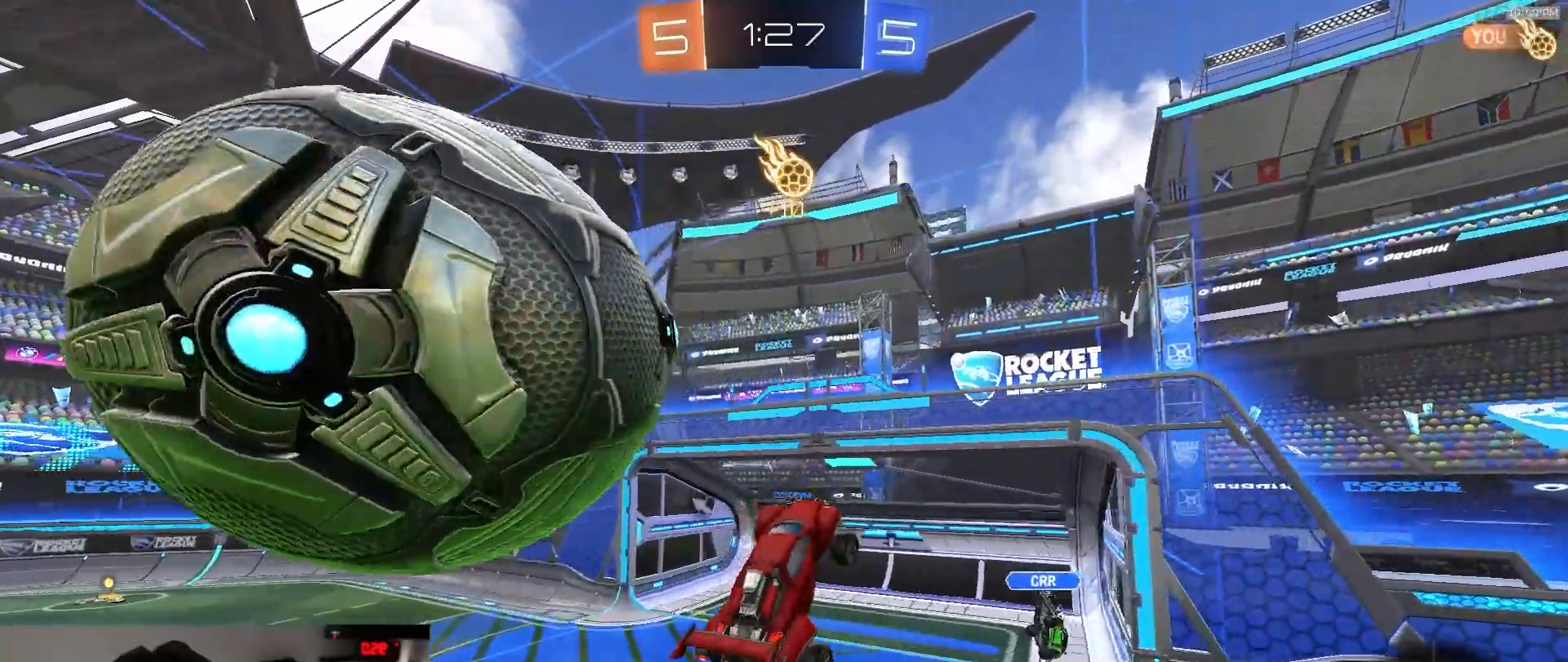
{"dt_ms": 500, "buttons": ["R1", "R2"], "left_stick": "left", "right_stick": "center", "events": [[150, "R2", "down"], [183, "R1", "down"], [200, "left_stick", "down"], [317, "left_stick", "up-left"], [483, "left_stick", "left"]]}
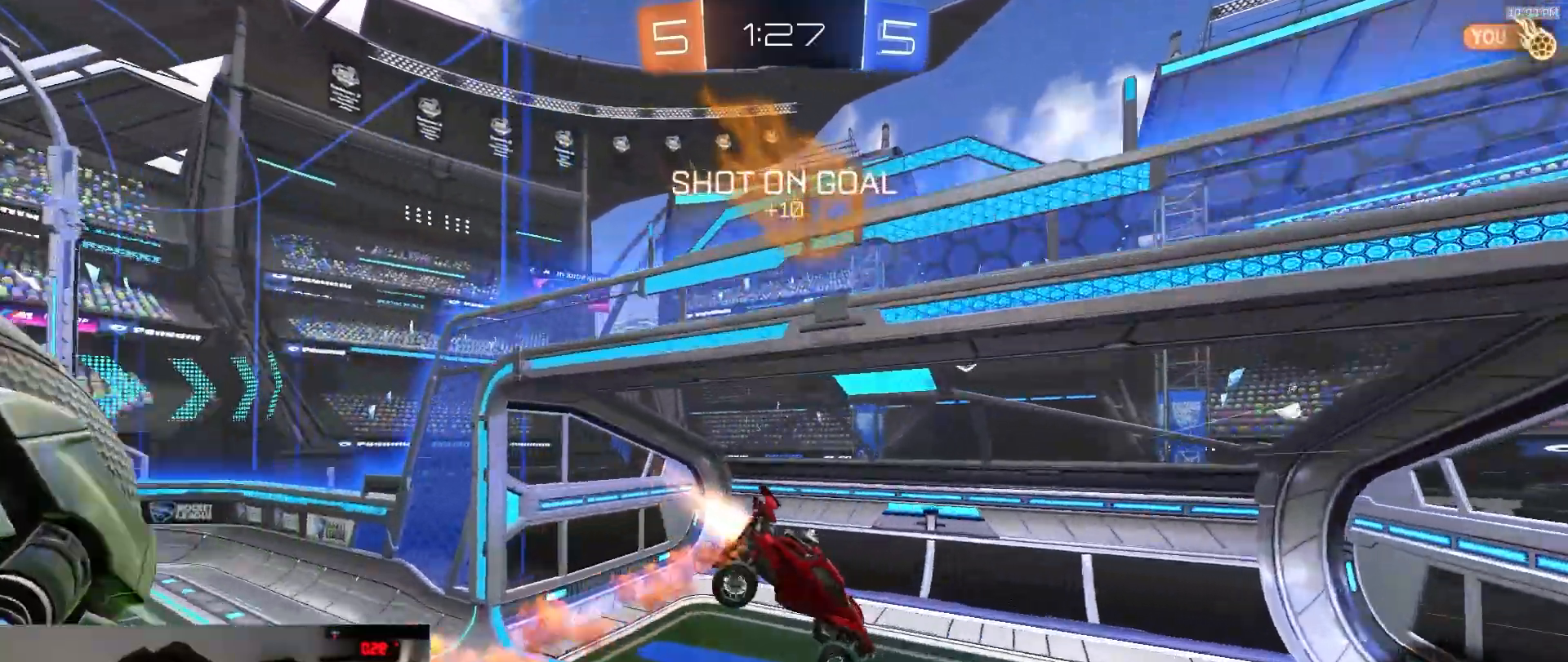
{"dt_ms": 500, "buttons": [], "left_stick": "down", "right_stick": "center", "events": [[33, "left_stick", "down-left"], [100, "SQUARE", "down"], [150, "R1", "up"], [233, "TRIANGLE", "down"], [233, "left_stick", "down"], [250, "SQUARE", "up"], [367, "TRIANGLE", "up"], [417, "R2", "up"]]}
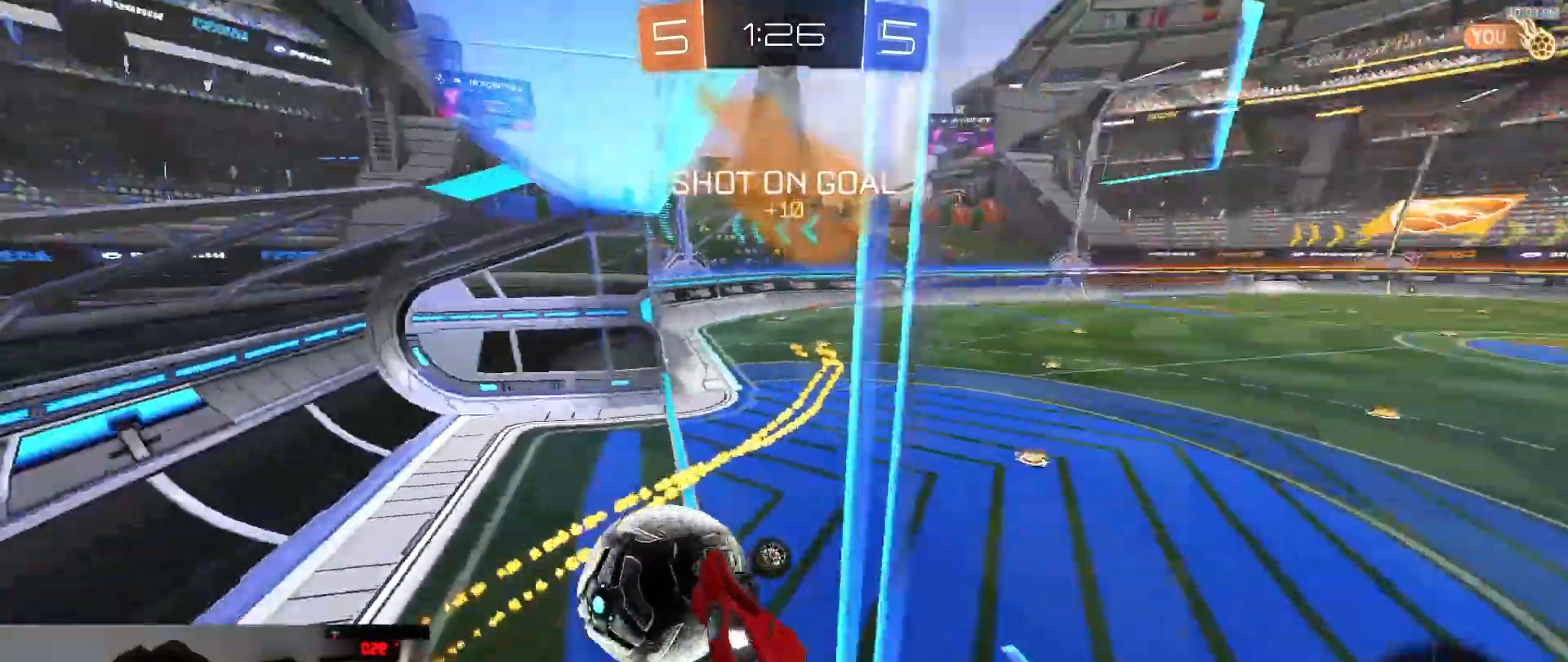
{"dt_ms": 1000, "buttons": ["SQUARE"], "left_stick": "up-right", "right_stick": "center", "events": [[33, "left_stick", "center"], [250, "R2", "down"], [350, "TRIANGLE", "down"], [467, "TRIANGLE", "up"], [483, "R2", "up"], [533, "left_stick", "up-right"], [717, "SQUARE", "down"]]}
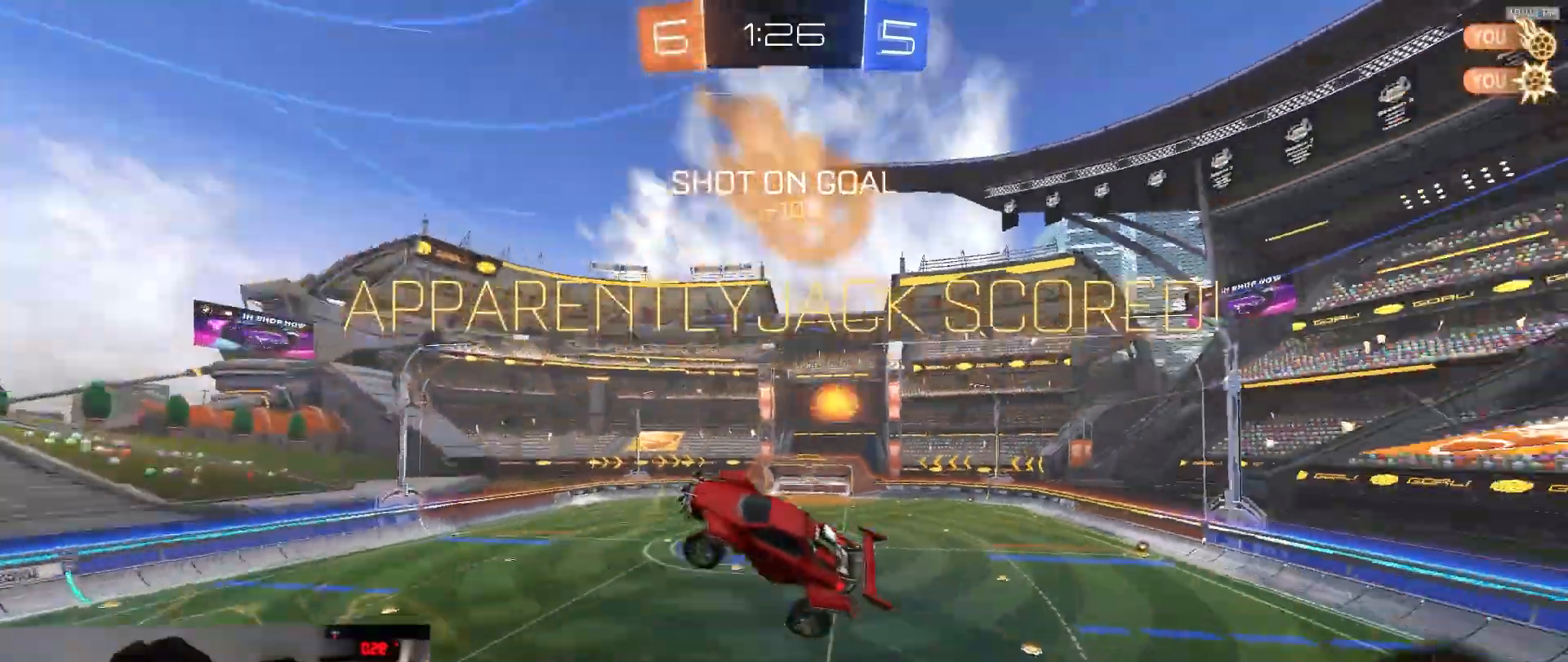
{"dt_ms": 1000, "buttons": ["R1", "R2"], "left_stick": "center", "right_stick": "center"}
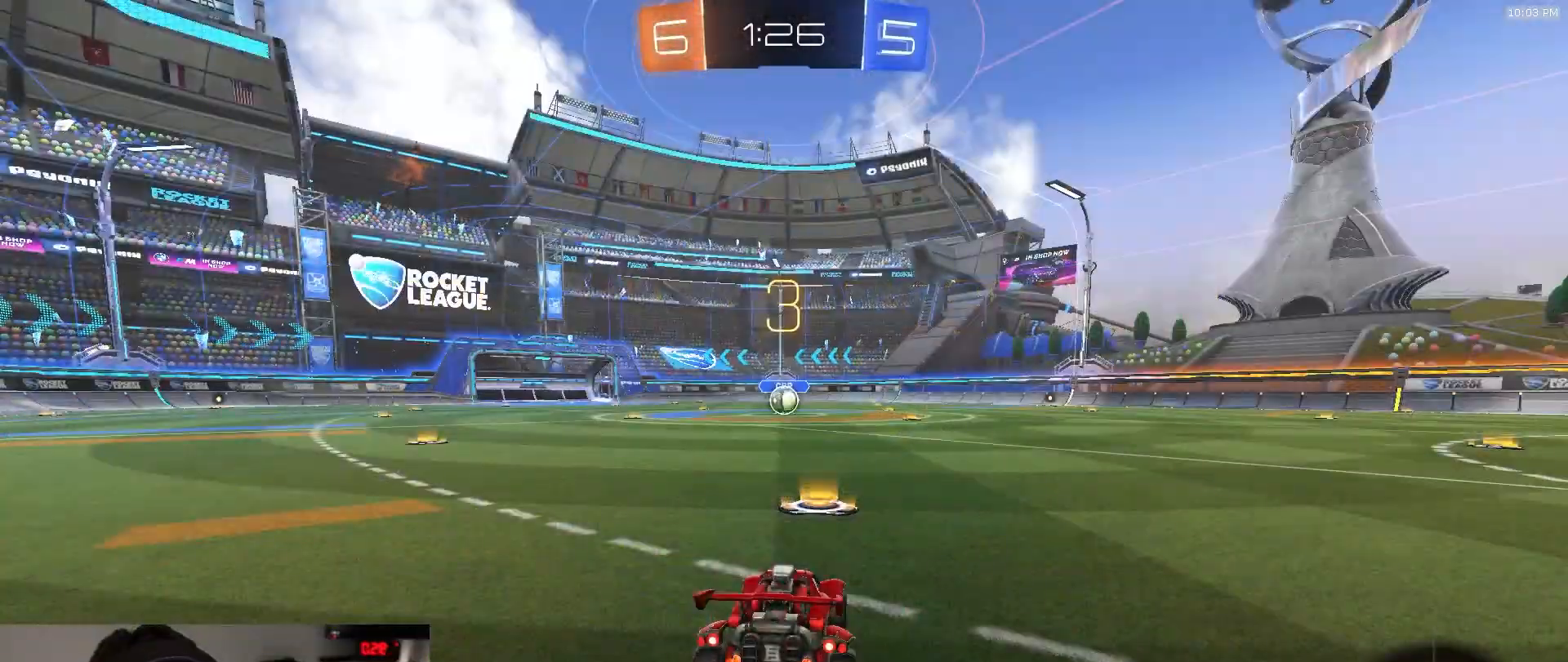
{"dt_ms": 500, "buttons": ["R1", "R2"], "left_stick": "center", "right_stick": "center", "events": []}
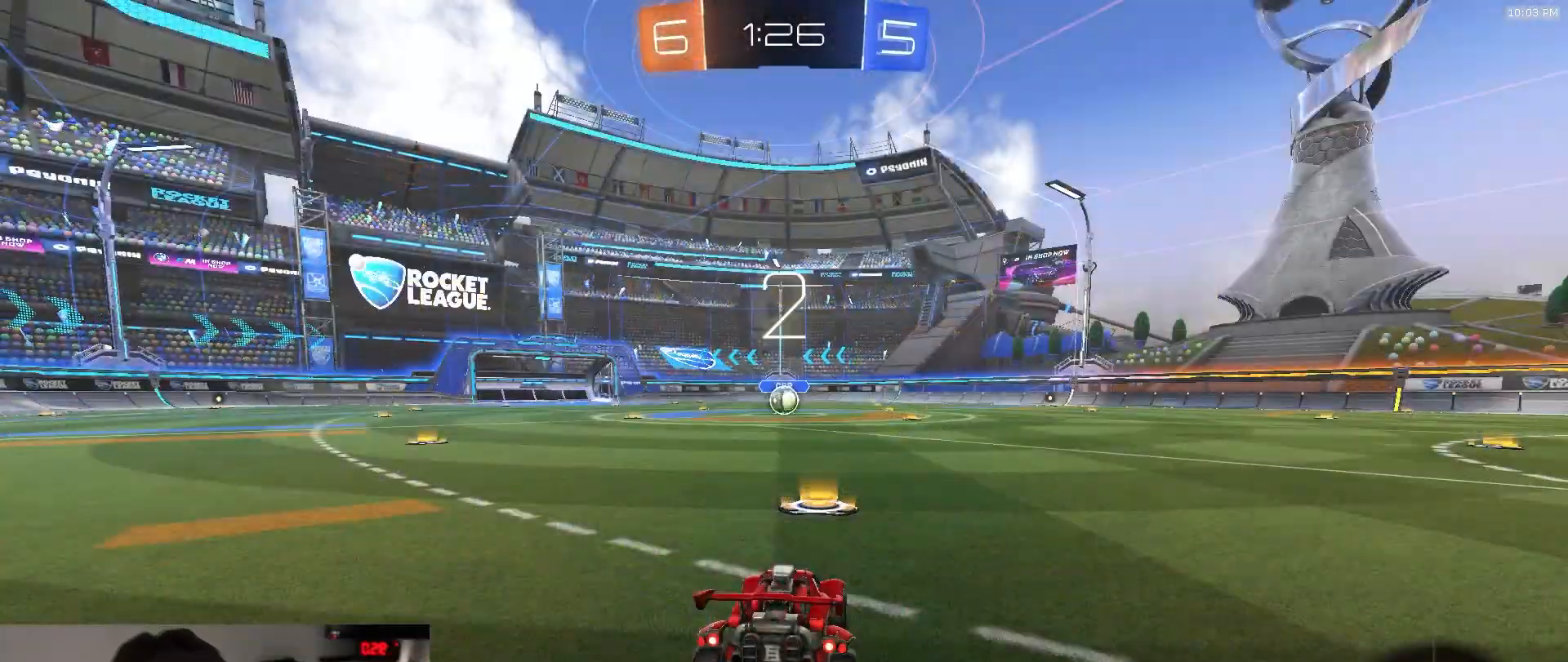
{"dt_ms": 500, "buttons": ["R1", "R2"], "left_stick": "center", "right_stick": "center", "events": [[17, "left_stick", "left"], [100, "left_stick", "up-right"], [200, "left_stick", "up-left"], [283, "left_stick", "right"], [400, "left_stick", "center"]]}
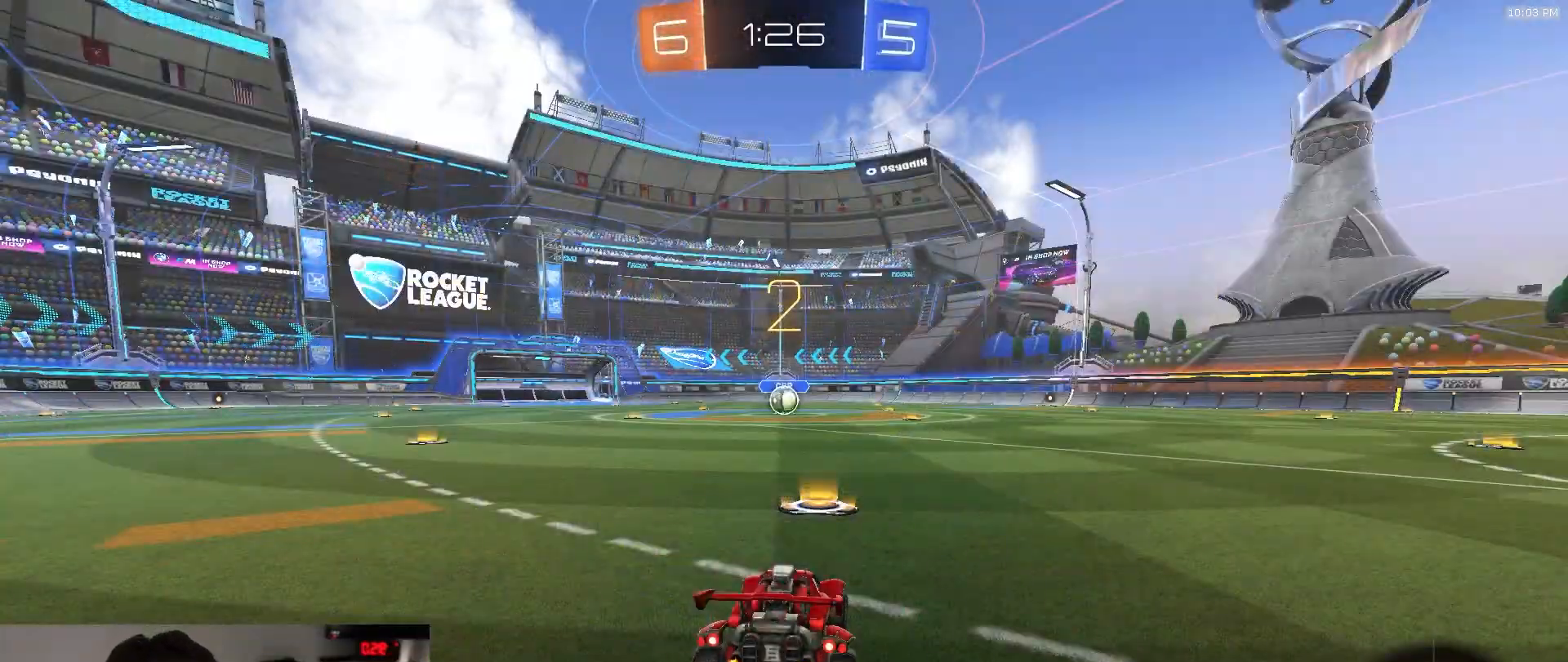
{"dt_ms": 500, "buttons": ["R1", "R2"], "left_stick": "center", "right_stick": "center", "events": []}
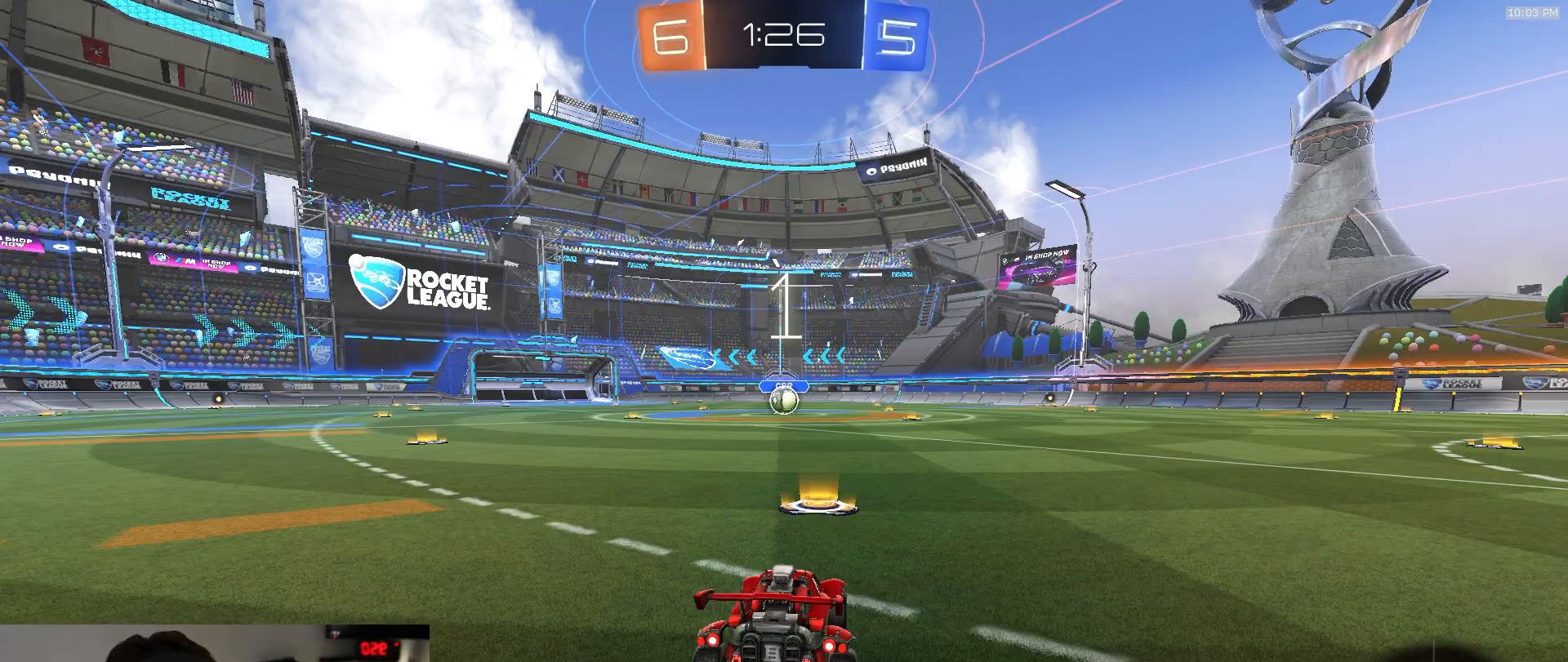
{"dt_ms": 500, "buttons": ["R1", "R2"], "left_stick": "center", "right_stick": "center", "events": []}
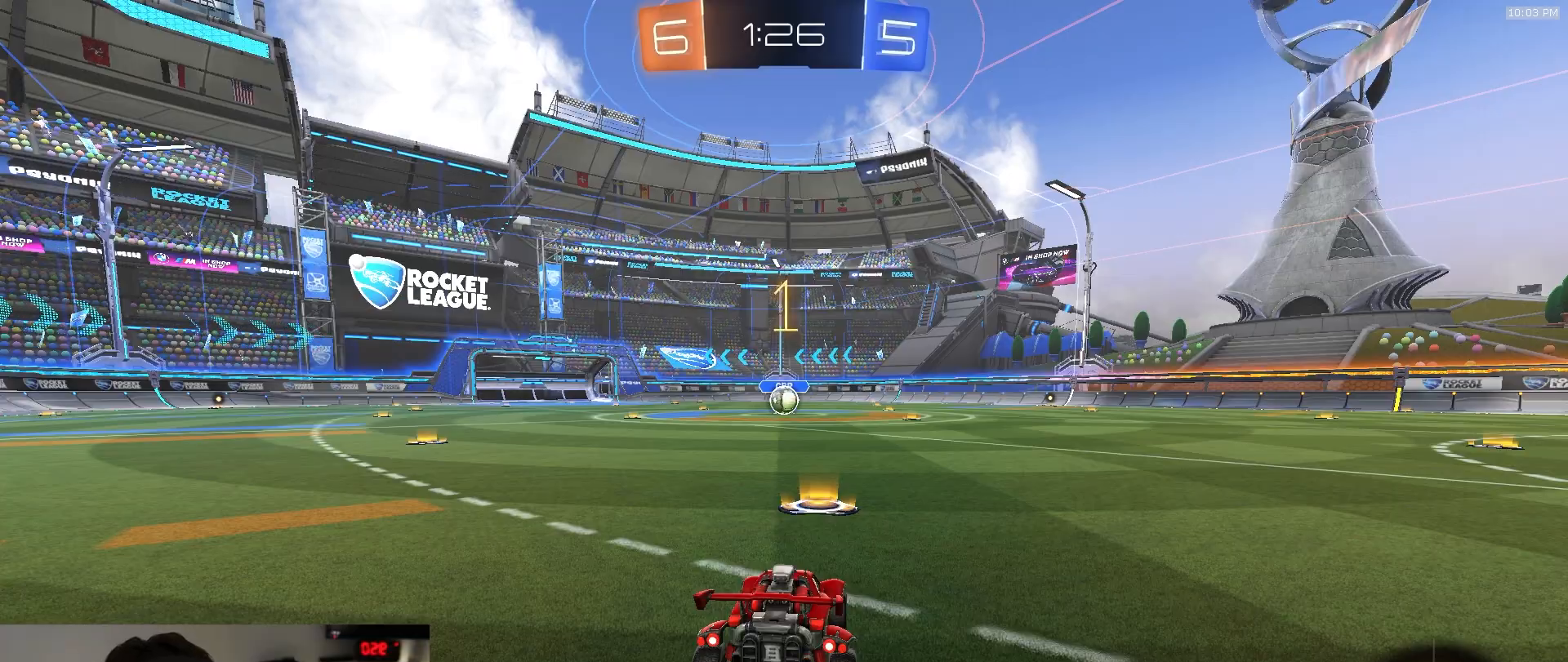
{"dt_ms": 500, "buttons": ["R1", "R2"], "left_stick": "center", "right_stick": "center", "events": [[300, "left_stick", "down-left"], [400, "left_stick", "center"]]}